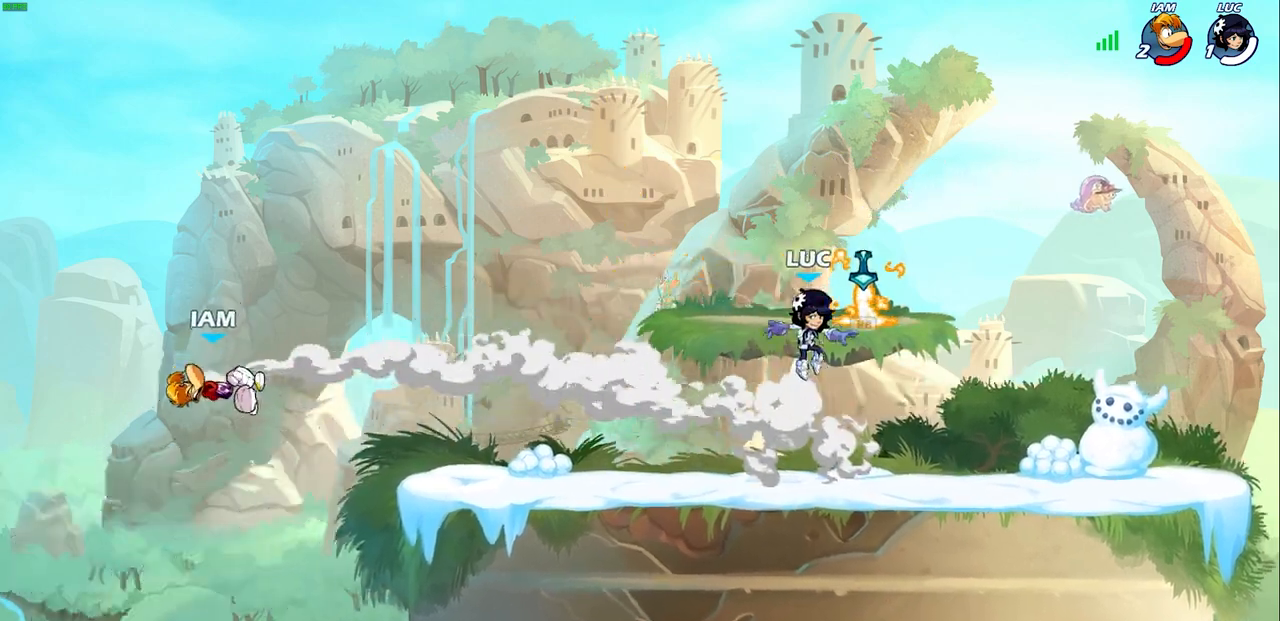
Gameplay with a controller (PlayStation layout); each line is a JSON object with the inputs held at the frame after it. "events" lists button and stick changes between this image and that frame as [ms after this image, input, new state], when the widget could be followed in between.
{"buttons": [], "left_stick": "center", "right_stick": "center", "events": [[50, "R1", "down"], [67, "left_stick", "down-left"], [150, "R1", "up"], [483, "left_stick", "center"]]}
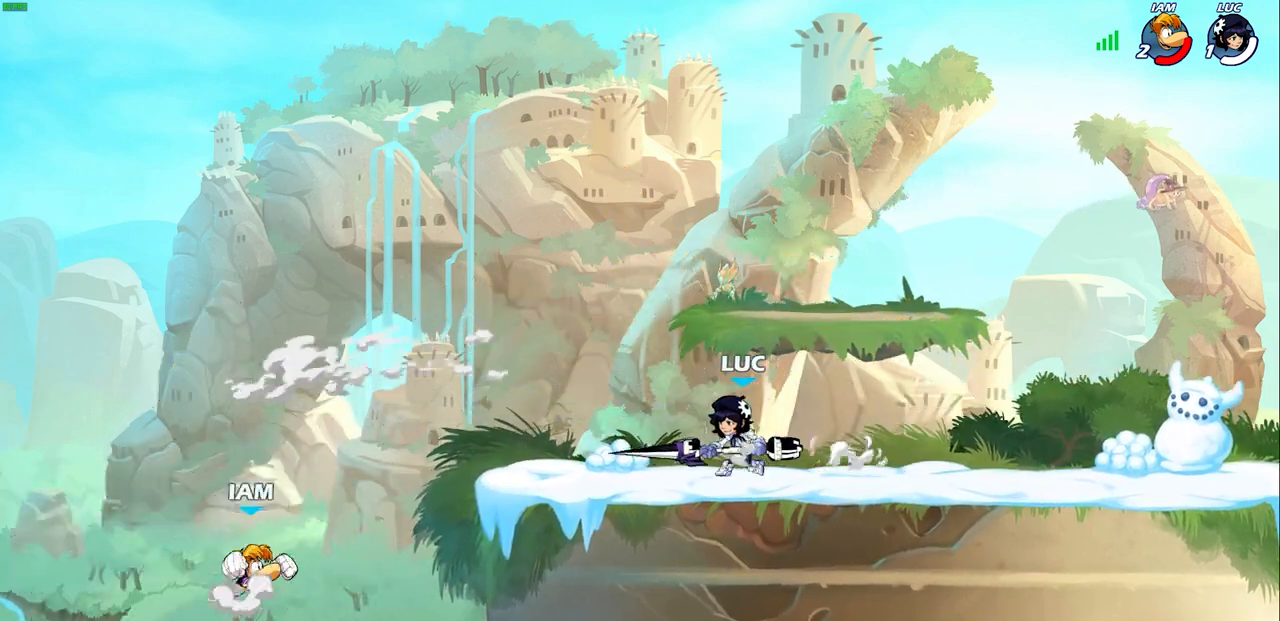
{"buttons": [], "left_stick": "right", "right_stick": "center", "events": [[167, "left_stick", "left"], [283, "left_stick", "down-left"], [317, "R2", "down"], [417, "R2", "up"], [450, "left_stick", "right"]]}
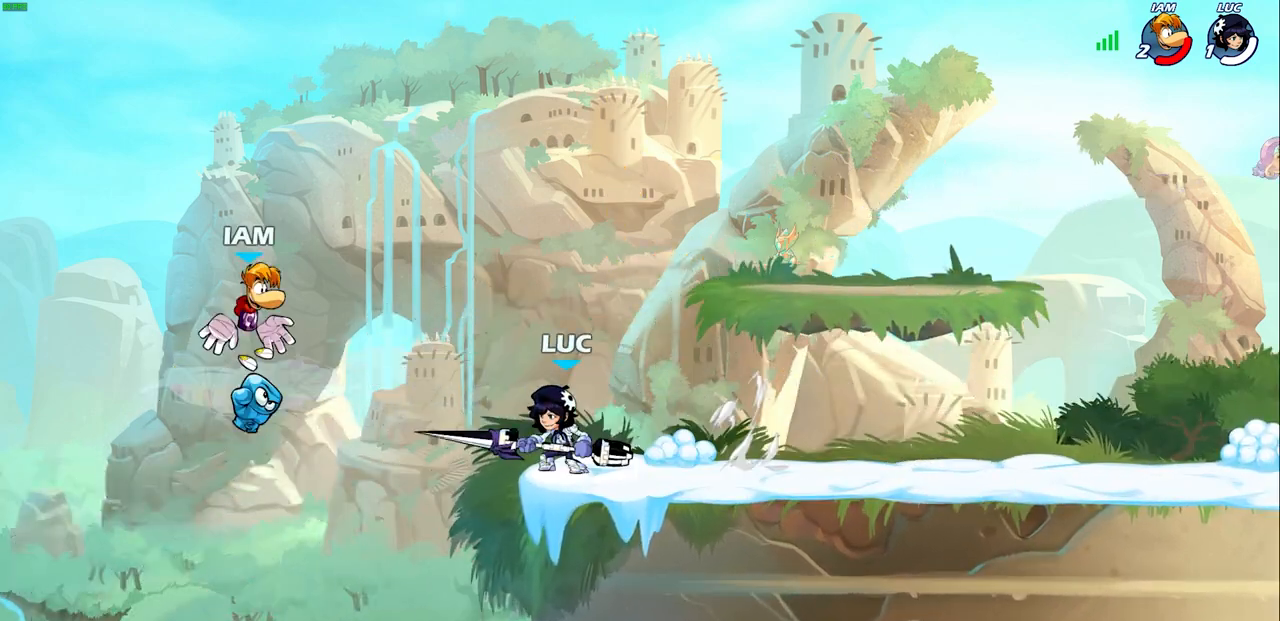
{"buttons": [], "left_stick": "left", "right_stick": "center", "events": [[67, "R2", "down"], [233, "R2", "up"], [267, "left_stick", "center"], [417, "left_stick", "left"]]}
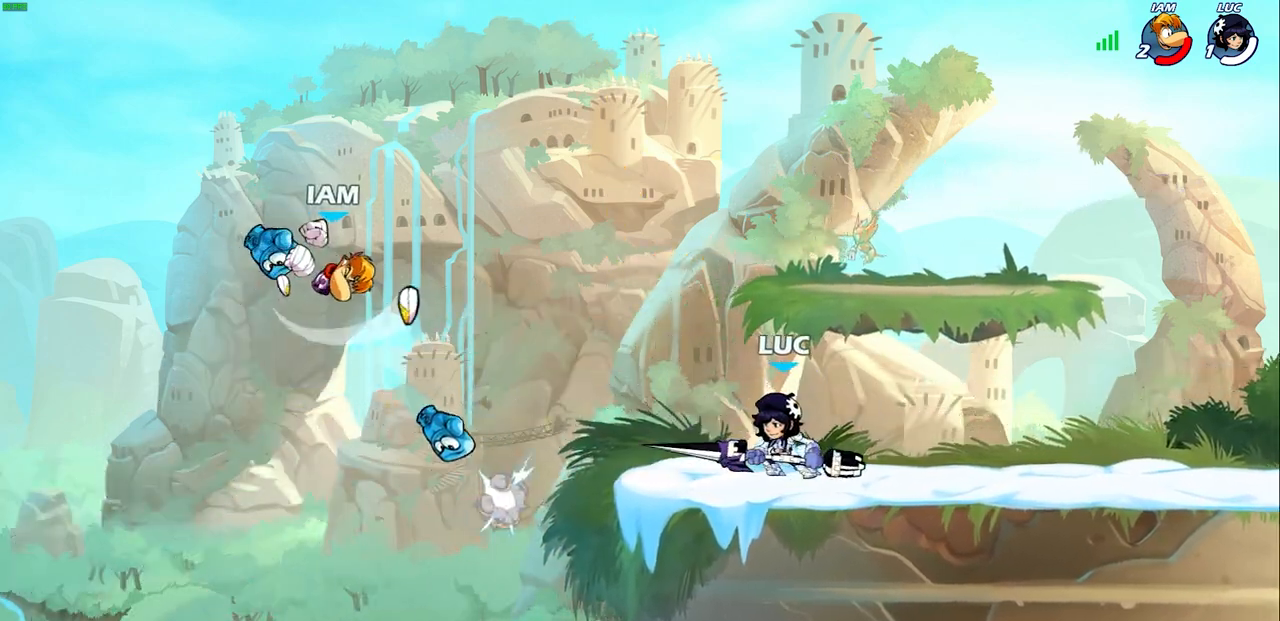
{"buttons": [], "left_stick": "center", "right_stick": "center", "events": [[83, "R2", "down"], [267, "R2", "up"], [317, "SQUARE", "down"], [400, "SQUARE", "up"], [483, "left_stick", "center"]]}
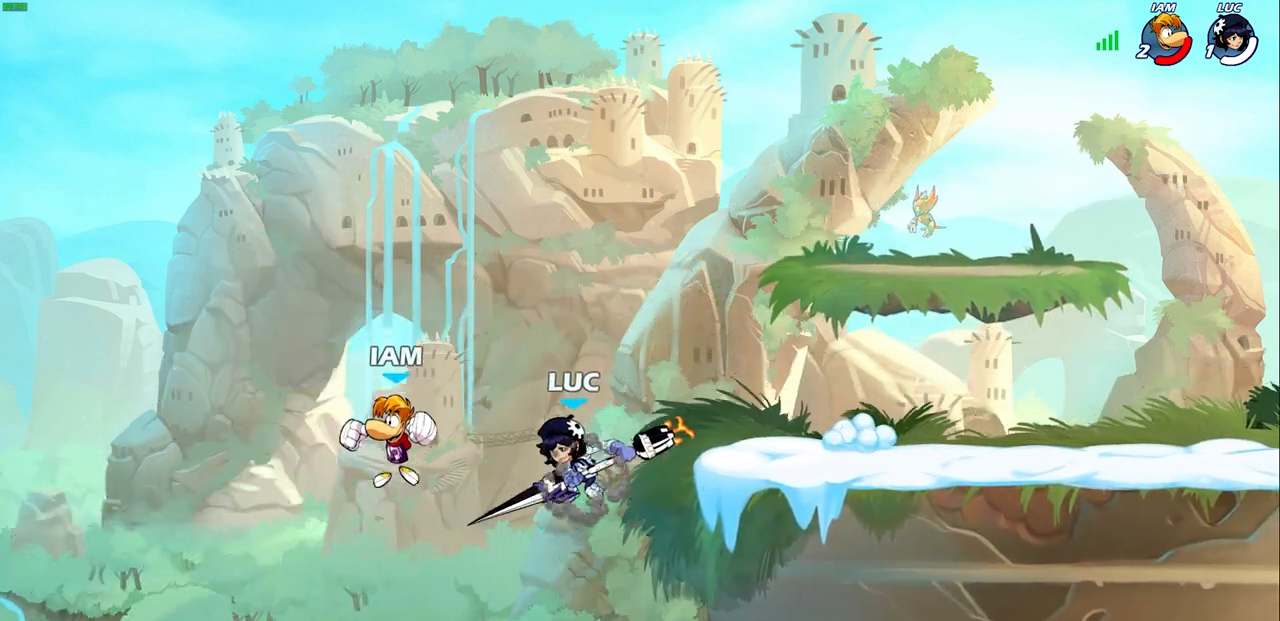
{"buttons": [], "left_stick": "center", "right_stick": "center", "events": [[283, "left_stick", "left"], [417, "left_stick", "center"]]}
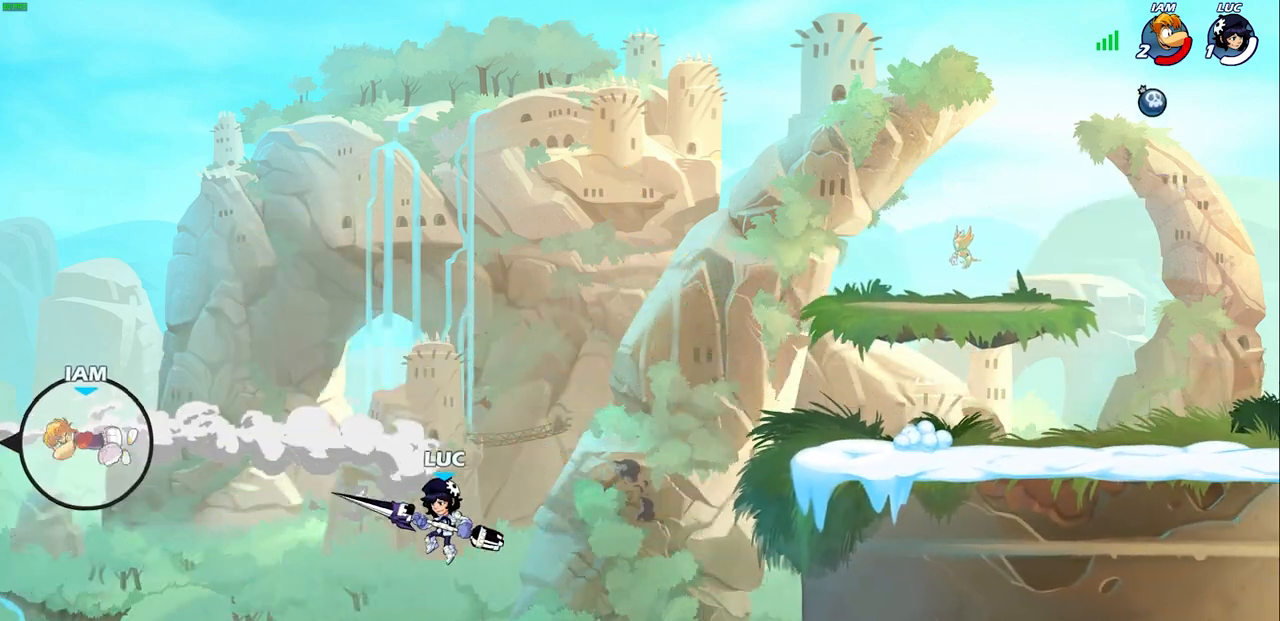
{"buttons": [], "left_stick": "right", "right_stick": "center", "events": [[50, "CROSS", "down"], [67, "left_stick", "right"], [233, "CROSS", "up"]]}
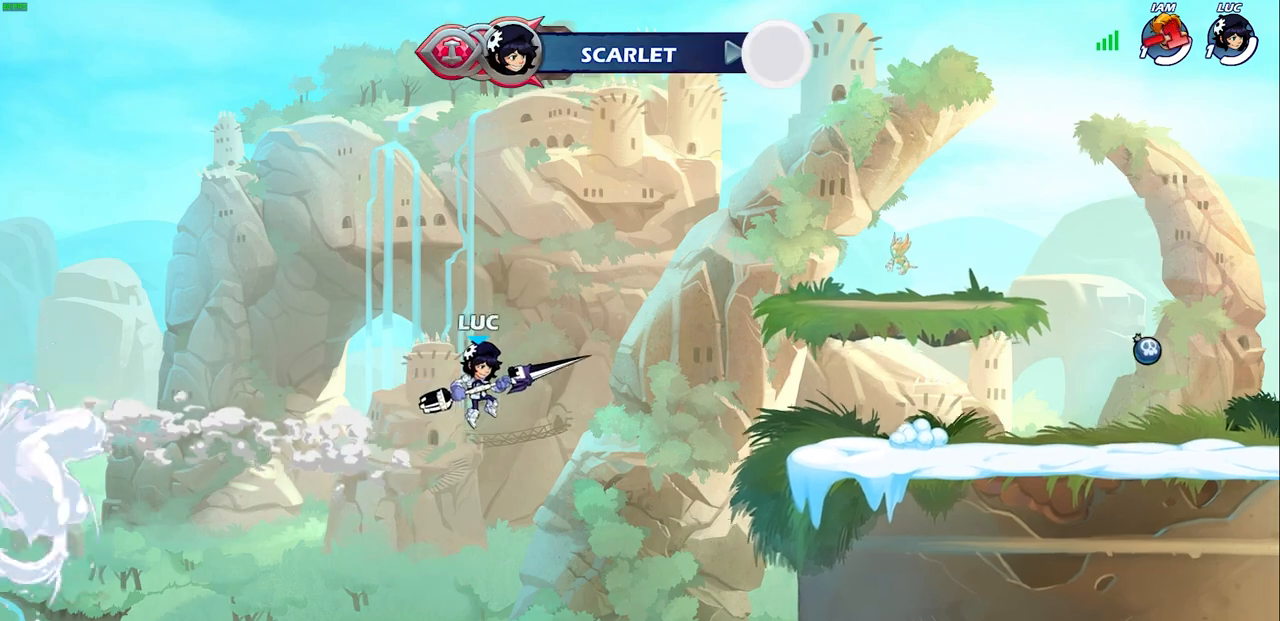
{"buttons": [], "left_stick": "right", "right_stick": "center", "events": [[283, "CROSS", "down"], [383, "CROSS", "up"]]}
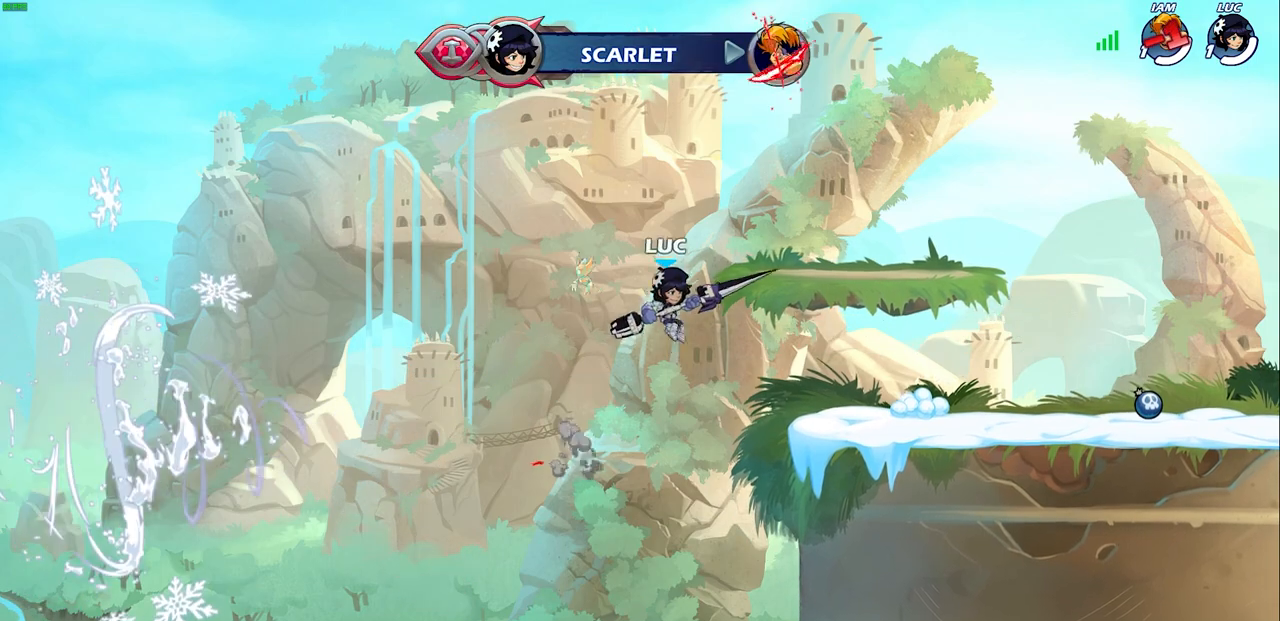
{"buttons": [], "left_stick": "right", "right_stick": "center", "events": []}
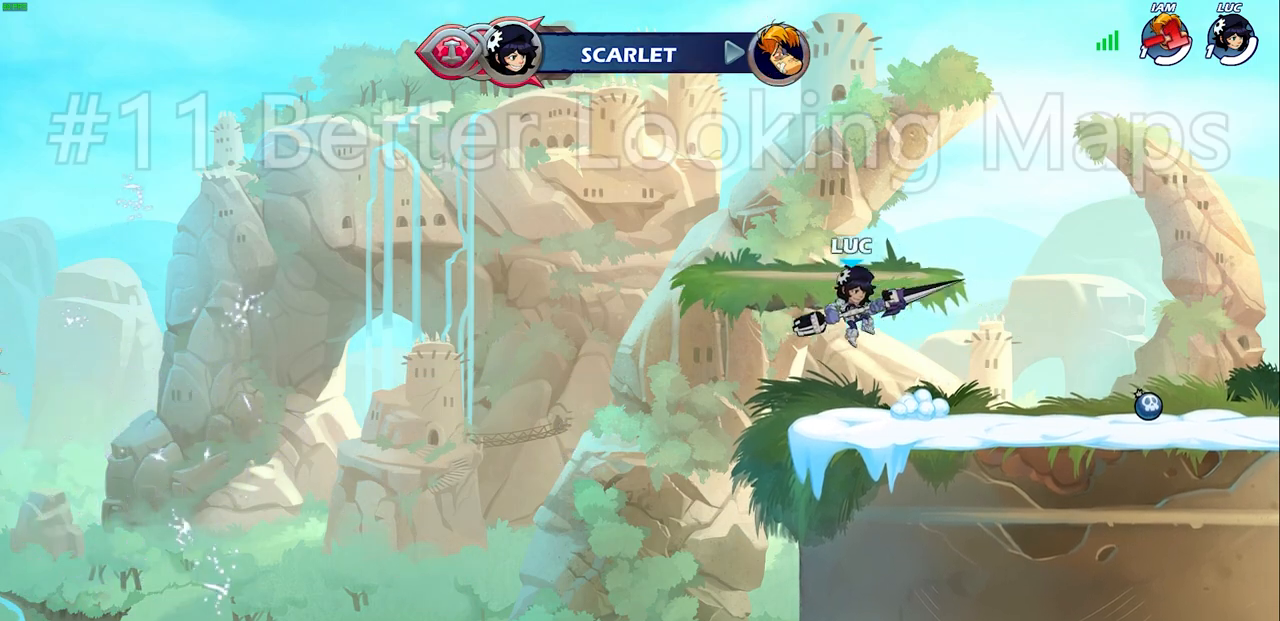
{"buttons": [], "left_stick": "center", "right_stick": "center", "events": [[117, "left_stick", "center"]]}
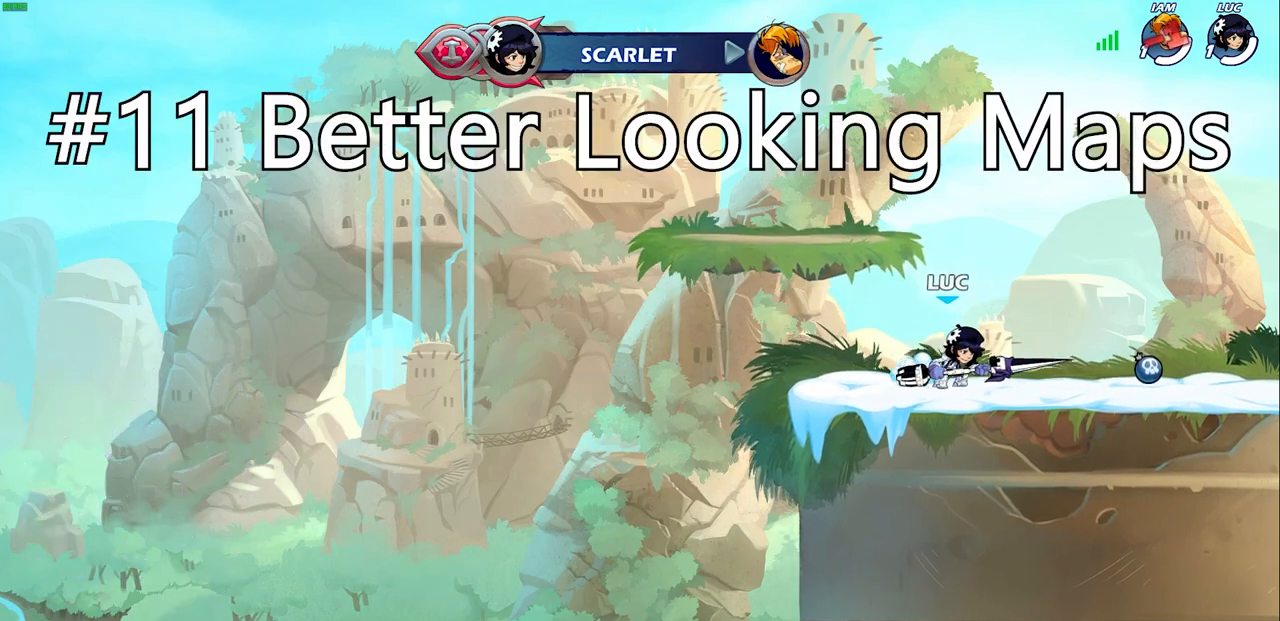
{"buttons": [], "left_stick": "center", "right_stick": "center", "events": []}
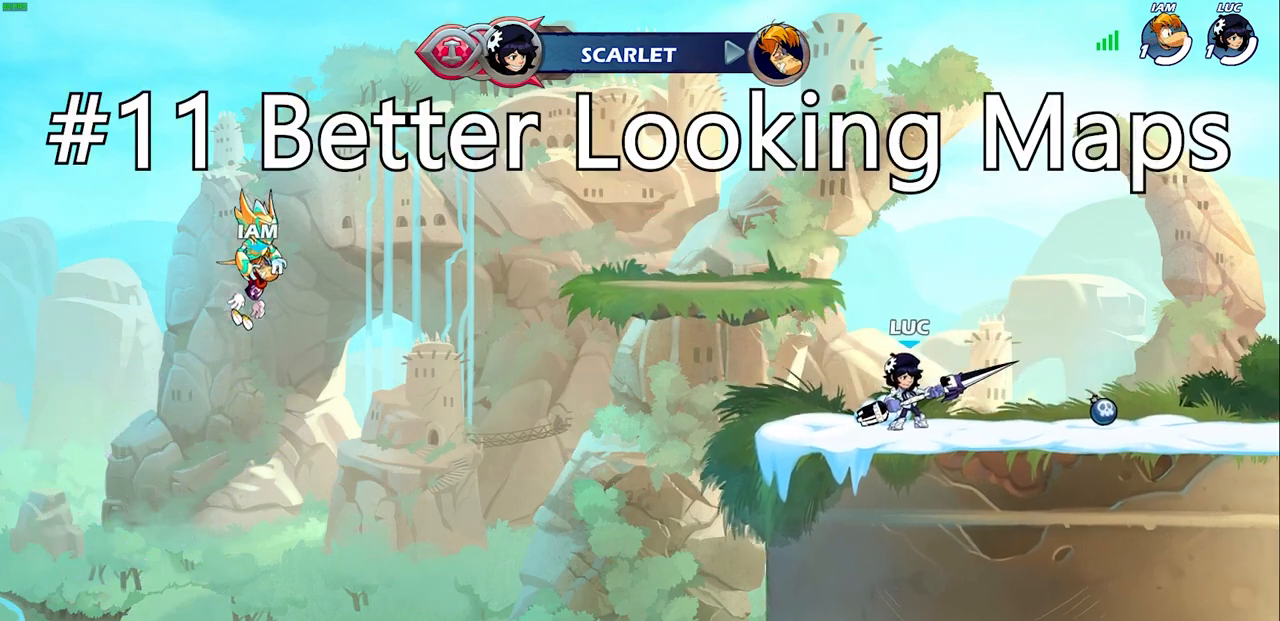
{"buttons": [], "left_stick": "center", "right_stick": "center", "events": []}
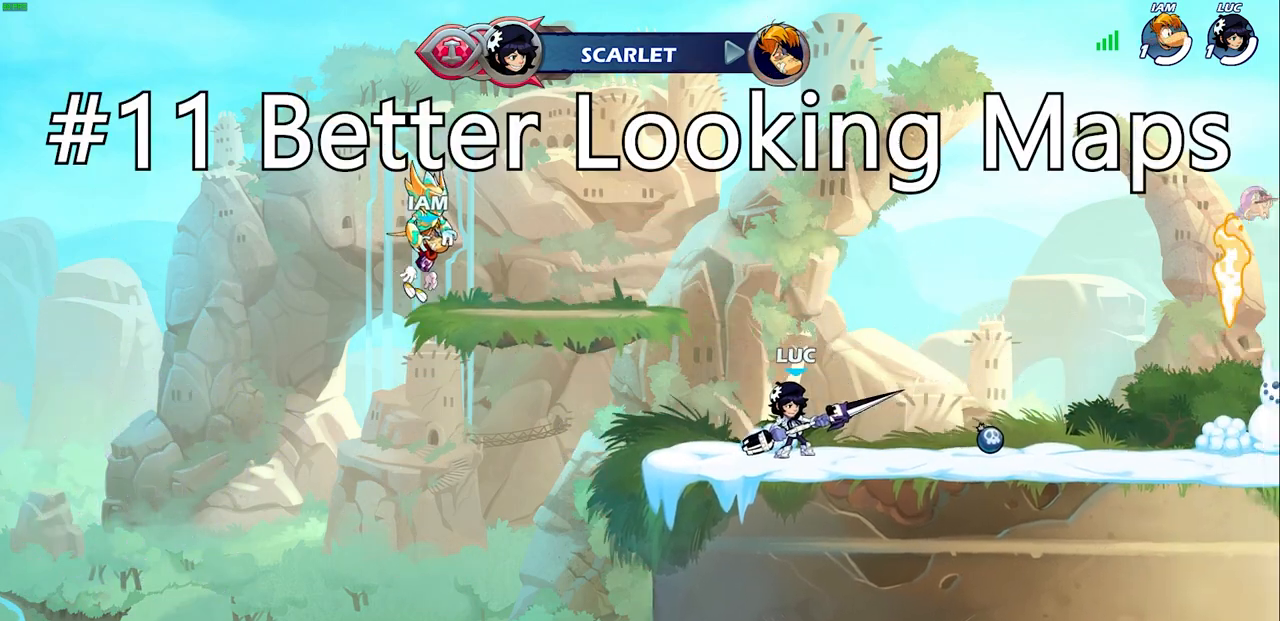
{"buttons": [], "left_stick": "center", "right_stick": "center", "events": []}
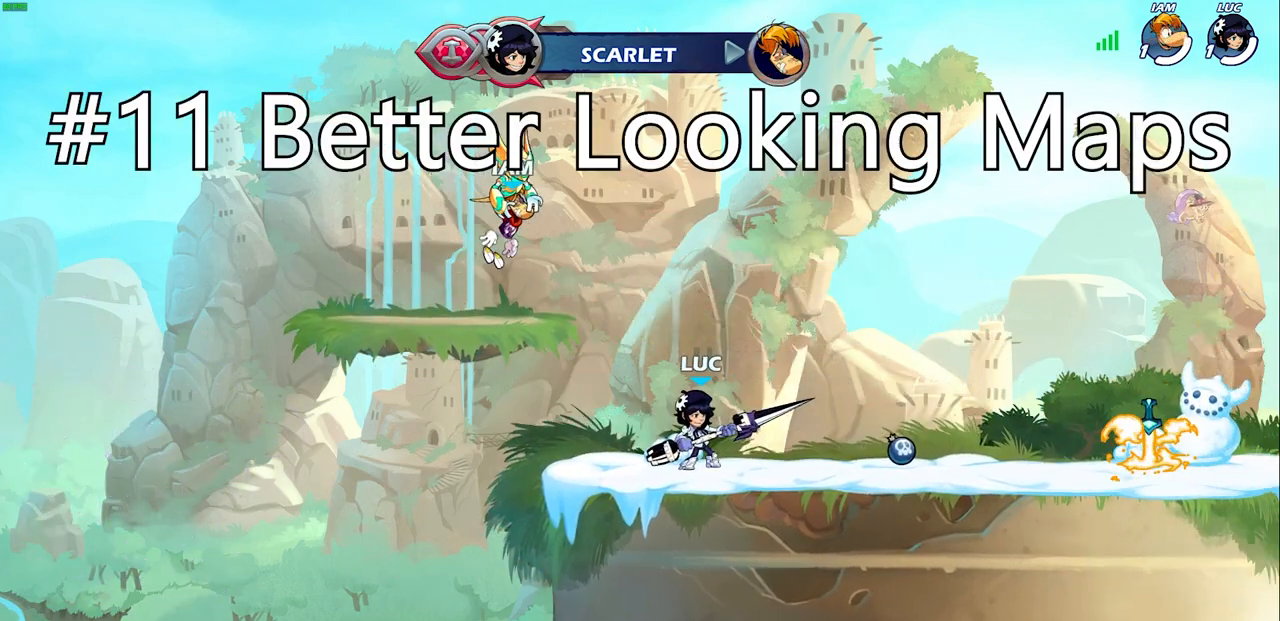
{"buttons": [], "left_stick": "center", "right_stick": "center", "events": []}
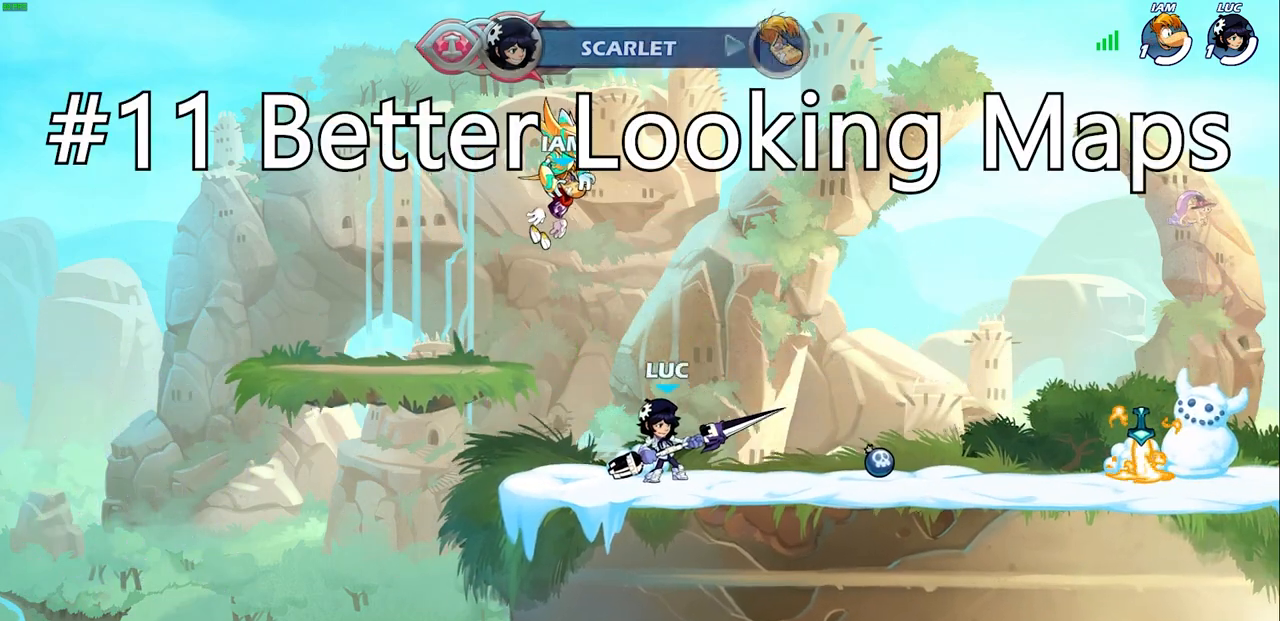
{"buttons": [], "left_stick": "center", "right_stick": "center", "events": []}
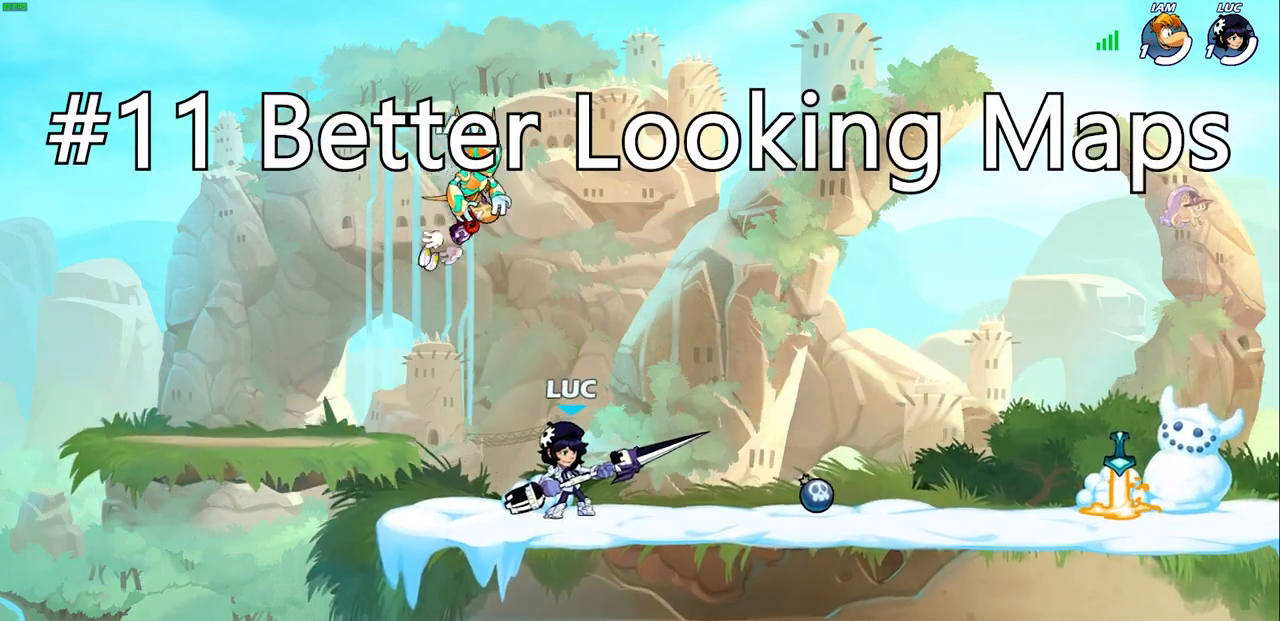
{"buttons": [], "left_stick": "center", "right_stick": "center", "events": []}
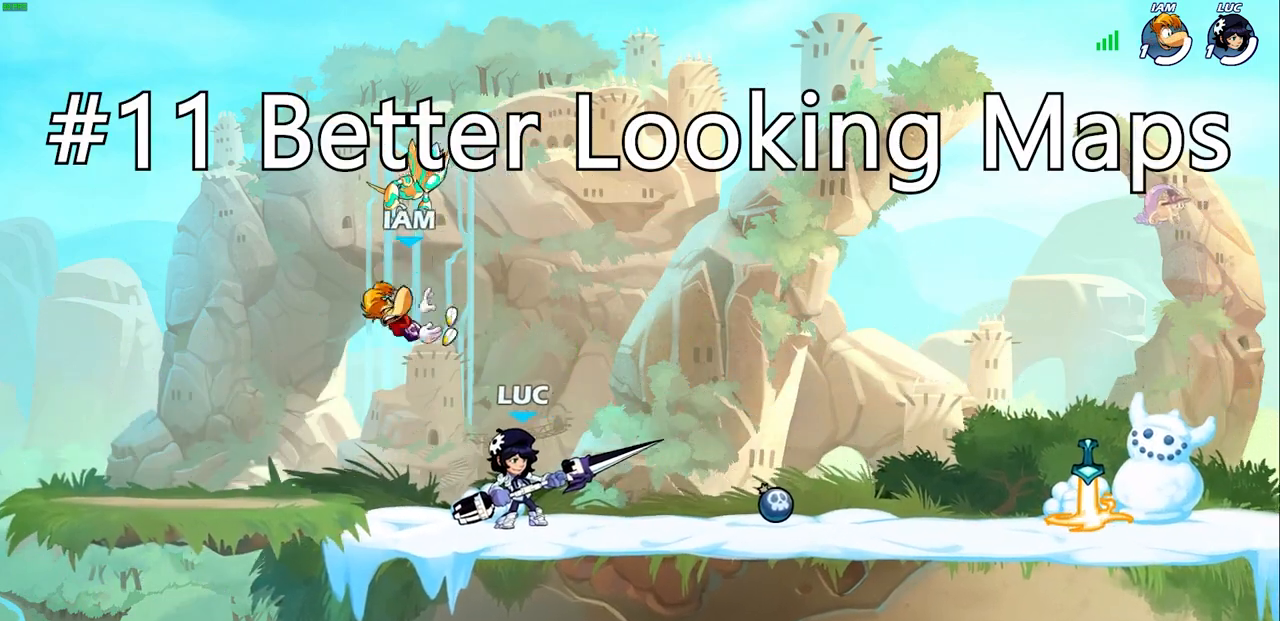
{"buttons": [], "left_stick": "center", "right_stick": "center", "events": []}
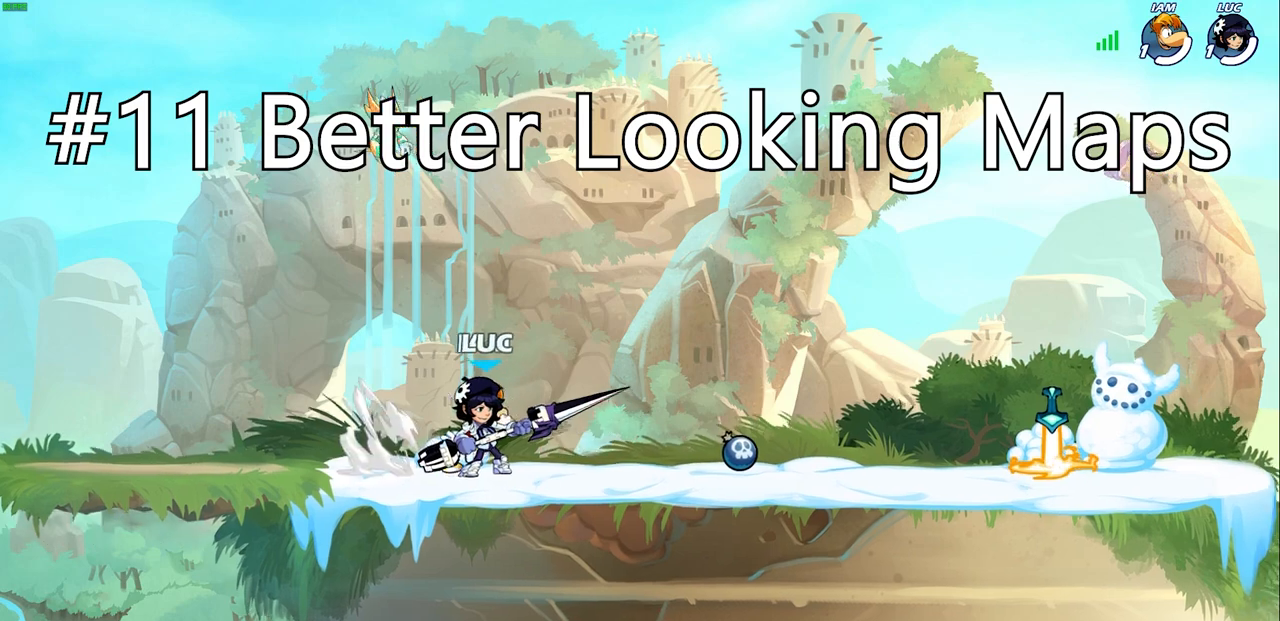
{"buttons": ["R2"], "left_stick": "right", "right_stick": "center", "events": [[67, "left_stick", "right"], [133, "R2", "down"], [317, "R2", "up"], [367, "left_stick", "center"], [417, "left_stick", "right"], [483, "R2", "down"]]}
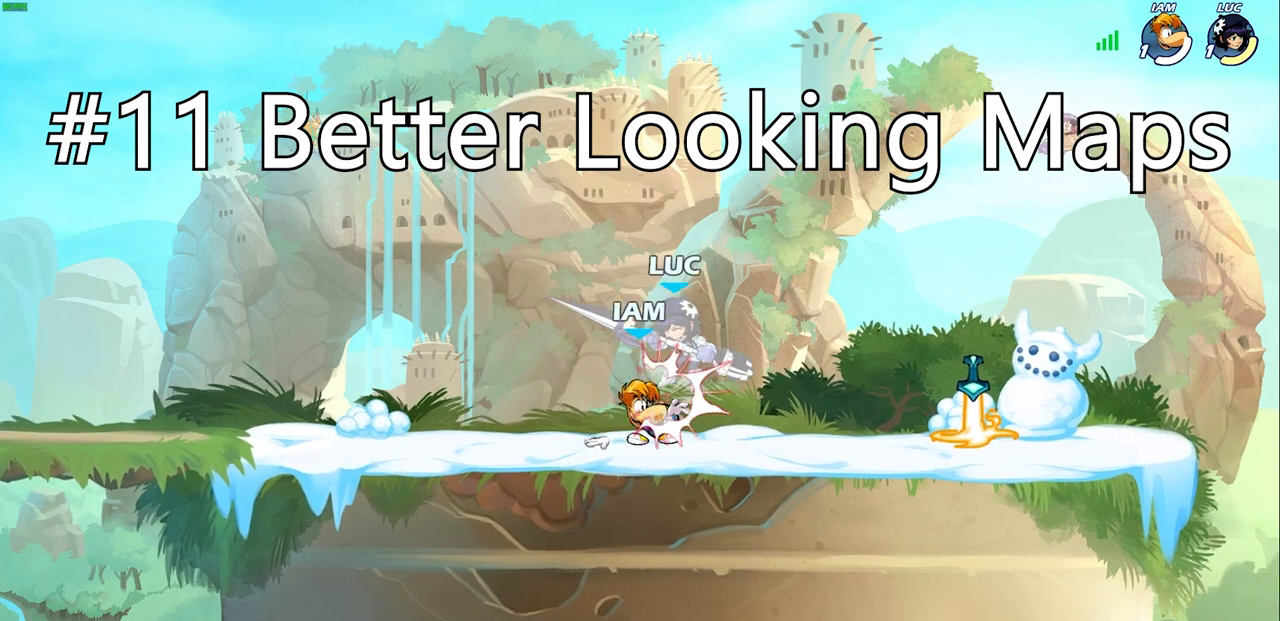
{"buttons": [], "left_stick": "center", "right_stick": "center", "events": [[167, "R2", "up"], [167, "left_stick", "center"]]}
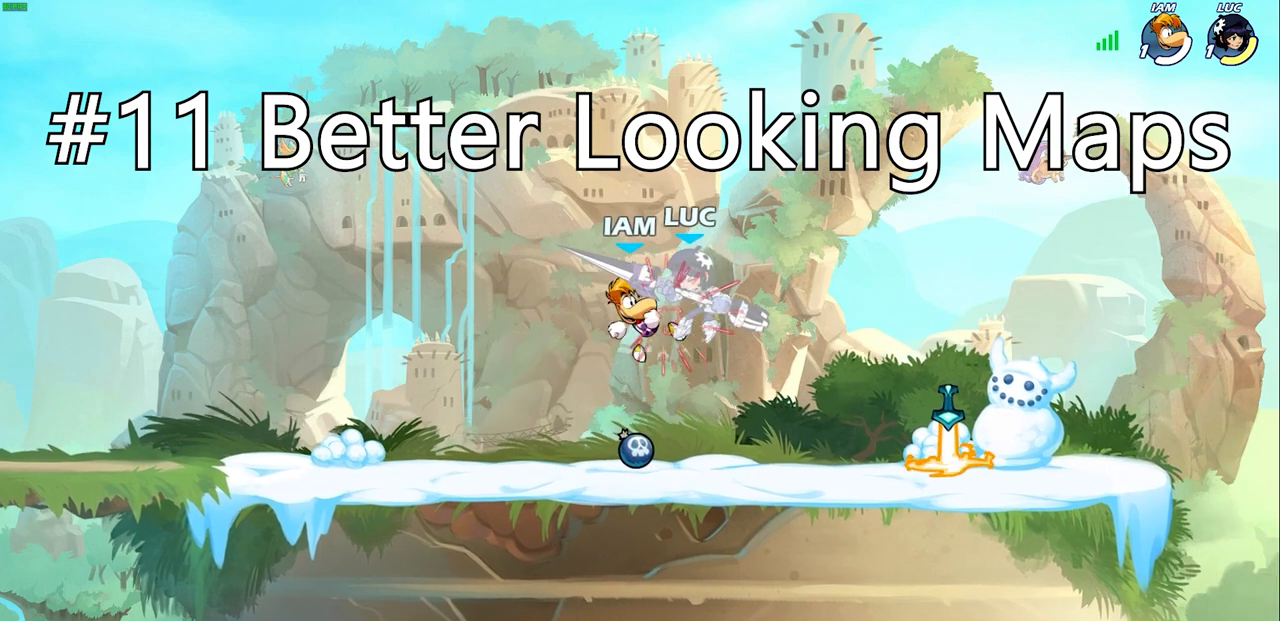
{"buttons": [], "left_stick": "center", "right_stick": "center", "events": []}
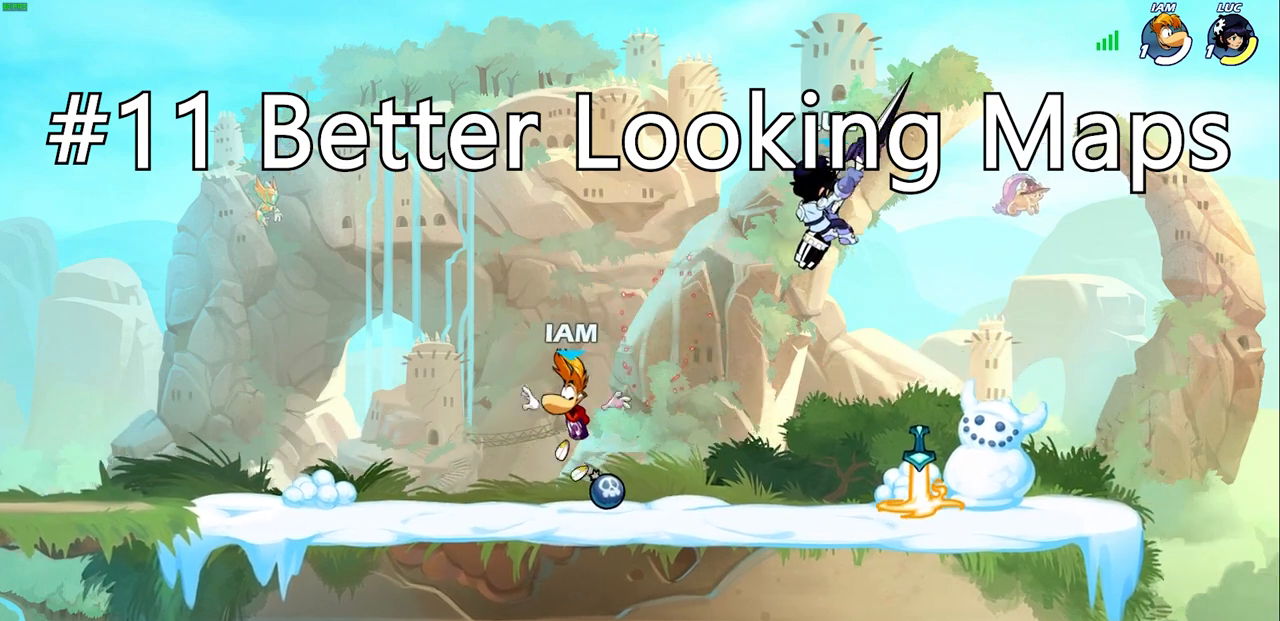
{"buttons": [], "left_stick": "right", "right_stick": "center", "events": [[50, "left_stick", "down-left"], [67, "R1", "down"], [133, "R1", "up"], [167, "left_stick", "center"], [383, "left_stick", "right"]]}
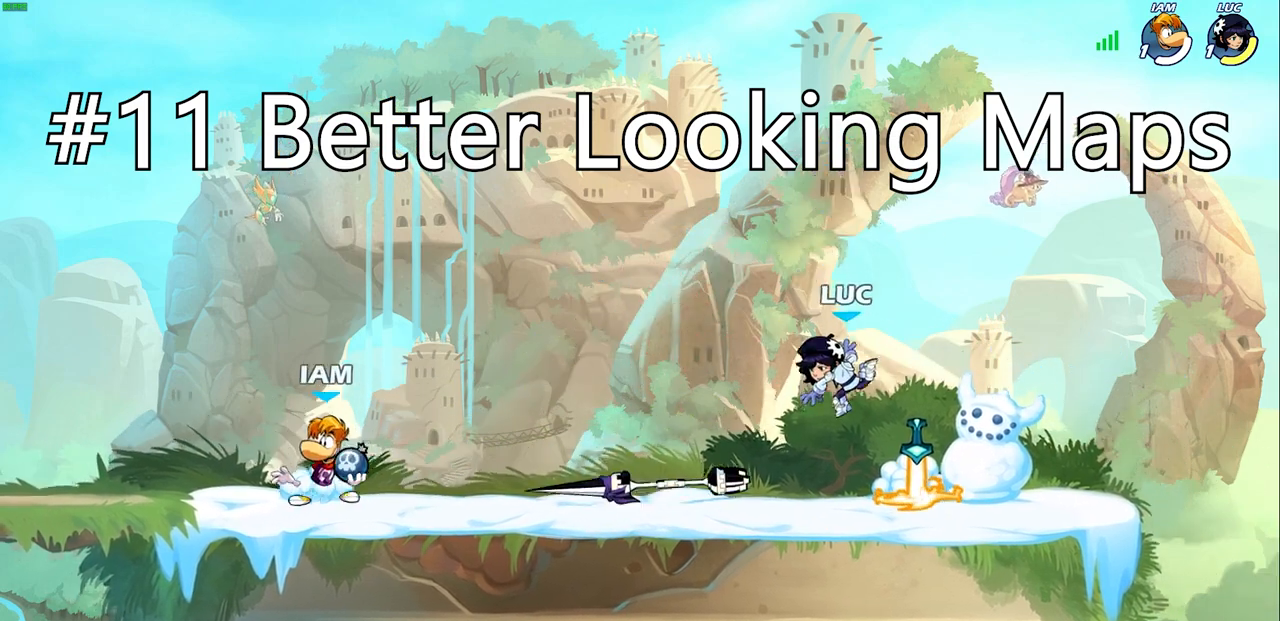
{"buttons": [], "left_stick": "left", "right_stick": "center", "events": [[117, "R1", "down"], [200, "CROSS", "down"], [200, "left_stick", "up-left"], [267, "R1", "up"], [267, "left_stick", "left"], [283, "CROSS", "up"]]}
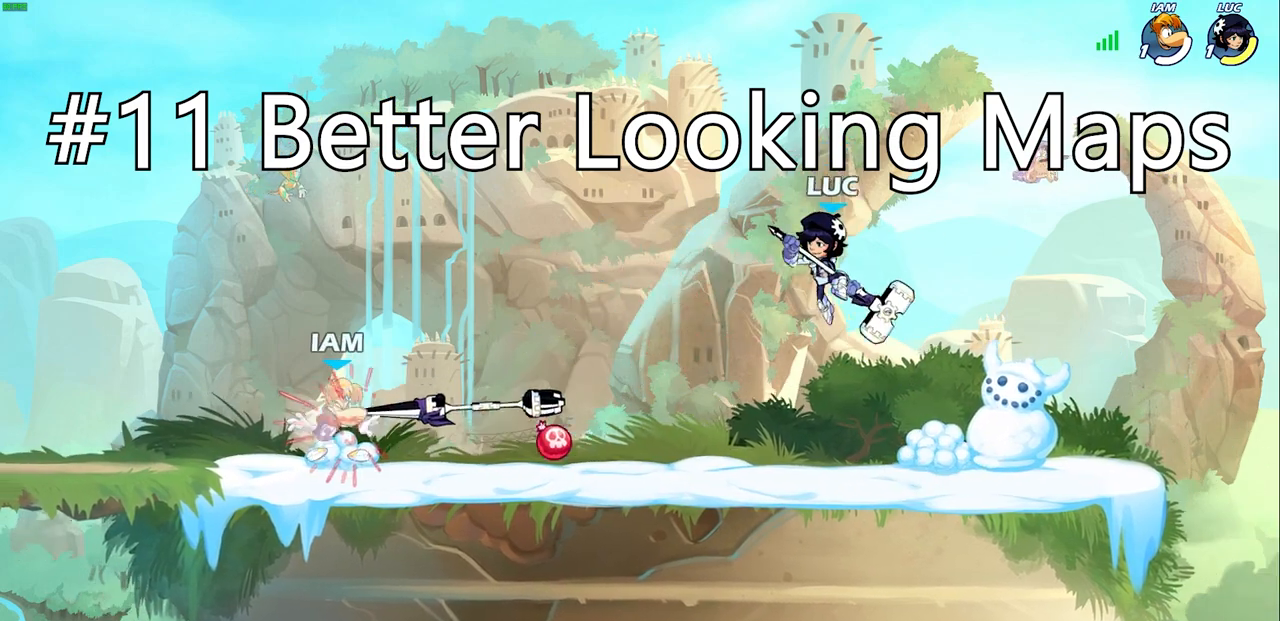
{"buttons": [], "left_stick": "center", "right_stick": "center", "events": [[117, "R2", "down"], [300, "R2", "up"], [350, "SQUARE", "down"], [433, "SQUARE", "up"], [500, "left_stick", "center"]]}
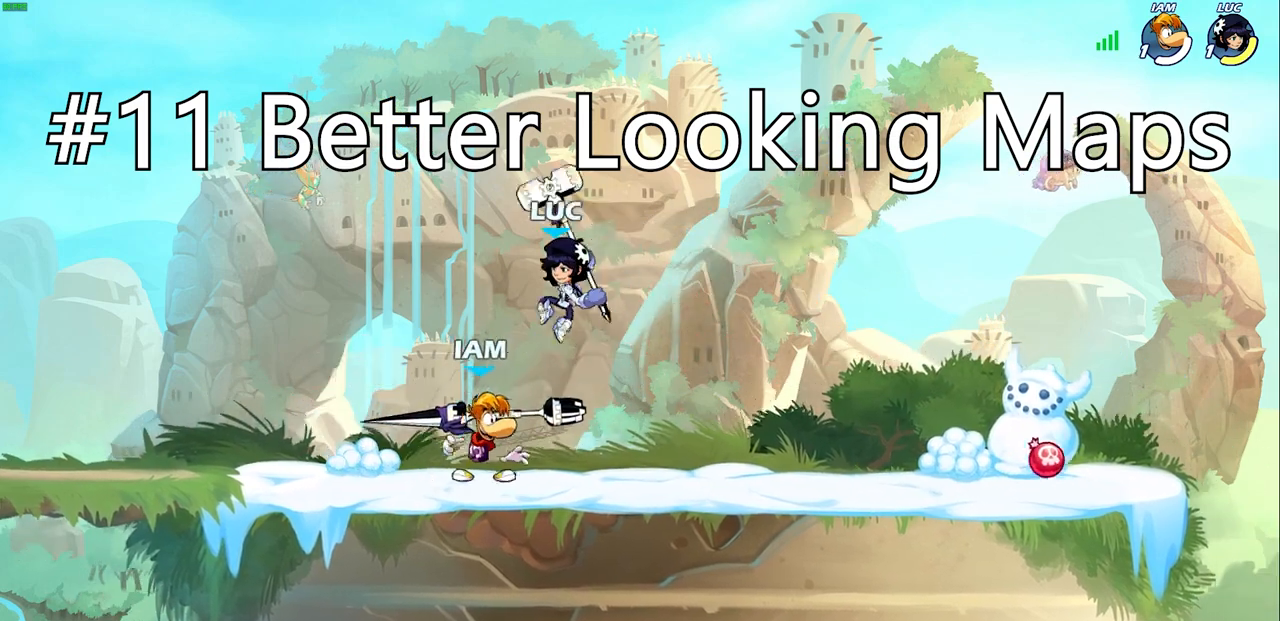
{"buttons": ["SQUARE"], "left_stick": "center", "right_stick": "center", "events": [[150, "left_stick", "left"], [417, "left_stick", "right"], [467, "SQUARE", "down"], [467, "left_stick", "center"]]}
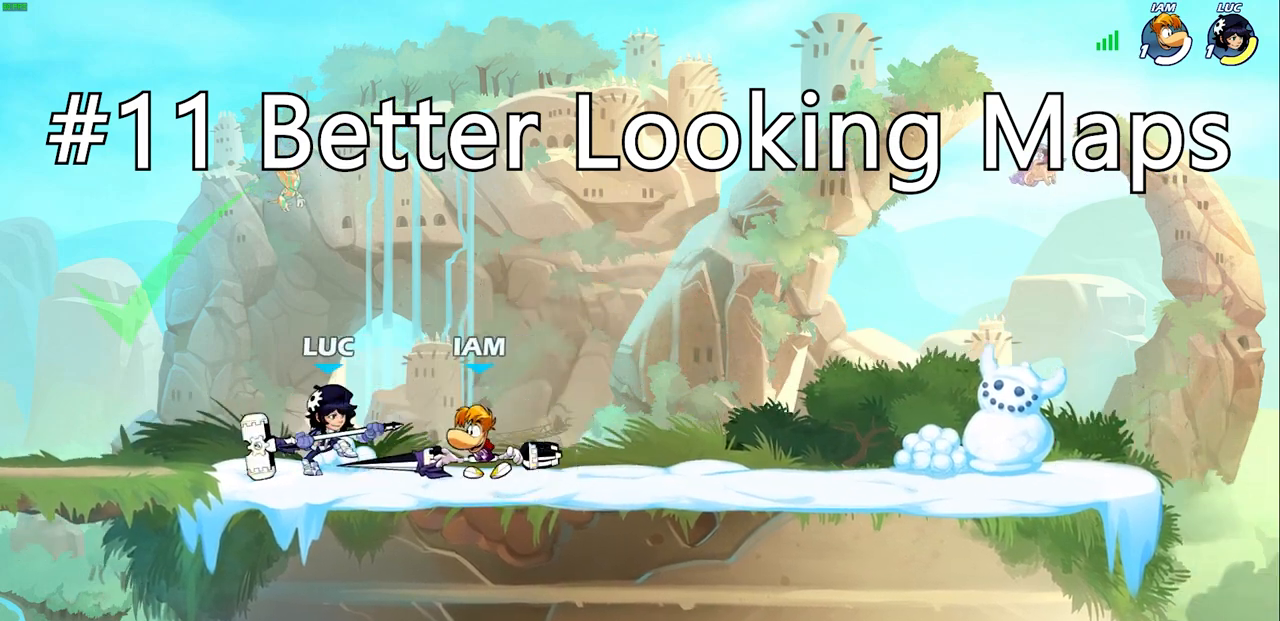
{"buttons": ["SQUARE"], "left_stick": "center", "right_stick": "center", "events": [[67, "SQUARE", "up"], [133, "SQUARE", "down"], [233, "SQUARE", "up"], [317, "SQUARE", "down"], [400, "SQUARE", "up"], [483, "SQUARE", "down"]]}
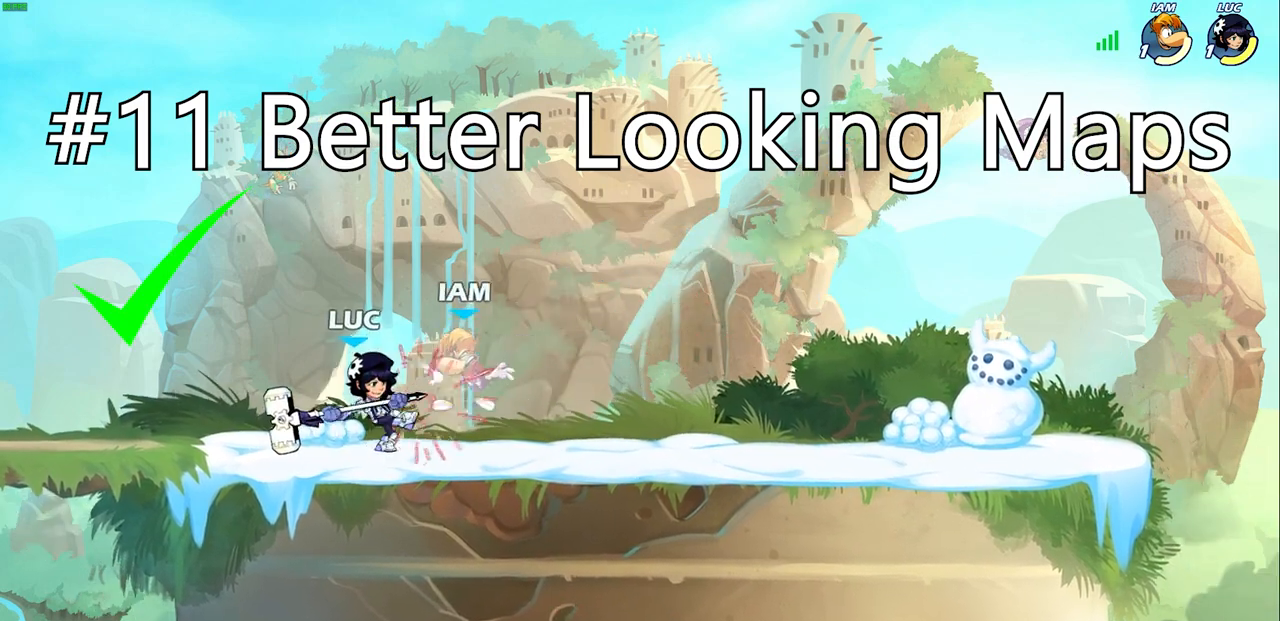
{"buttons": [], "left_stick": "right", "right_stick": "center", "events": [[100, "SQUARE", "up"], [167, "SQUARE", "down"], [300, "SQUARE", "up"], [400, "left_stick", "right"]]}
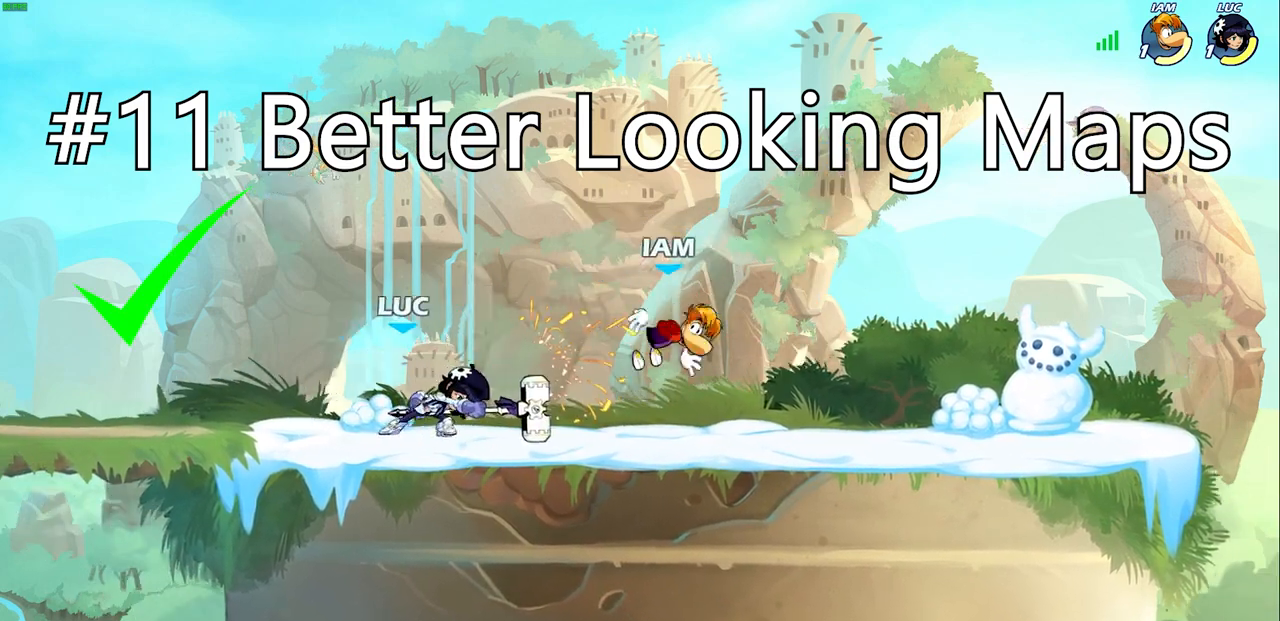
{"buttons": [], "left_stick": "center", "right_stick": "center", "events": [[33, "R2", "down"], [83, "CIRCLE", "down"], [150, "R2", "up"], [183, "CIRCLE", "up"], [350, "left_stick", "center"]]}
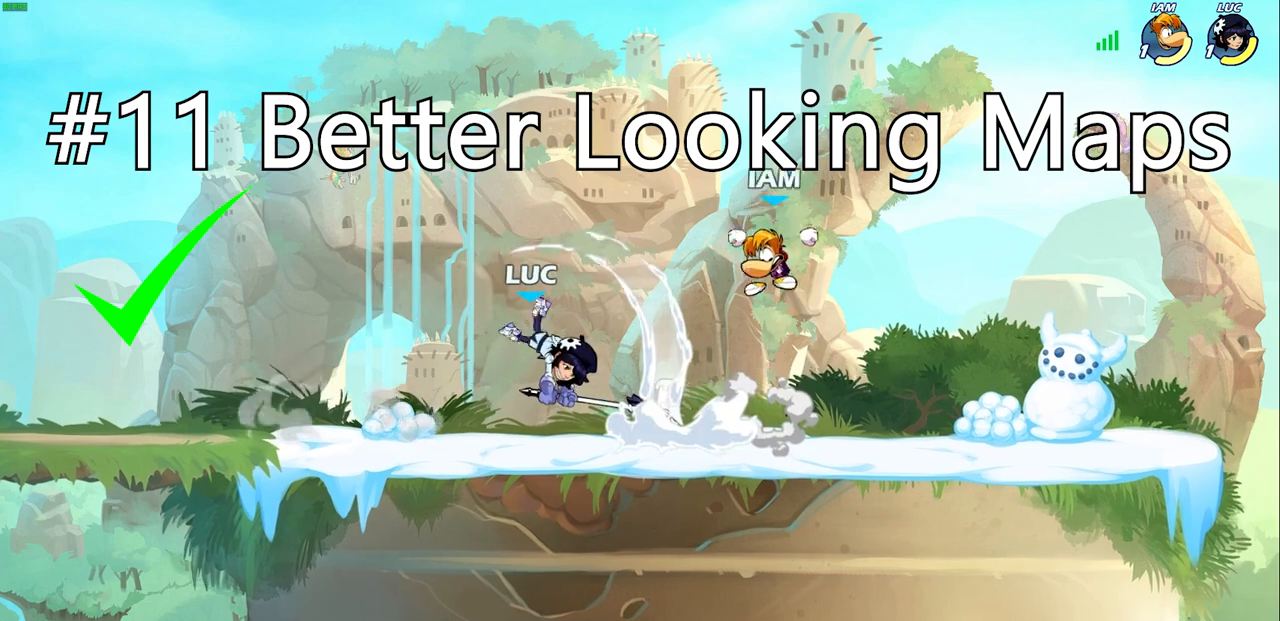
{"buttons": [], "left_stick": "center", "right_stick": "center", "events": []}
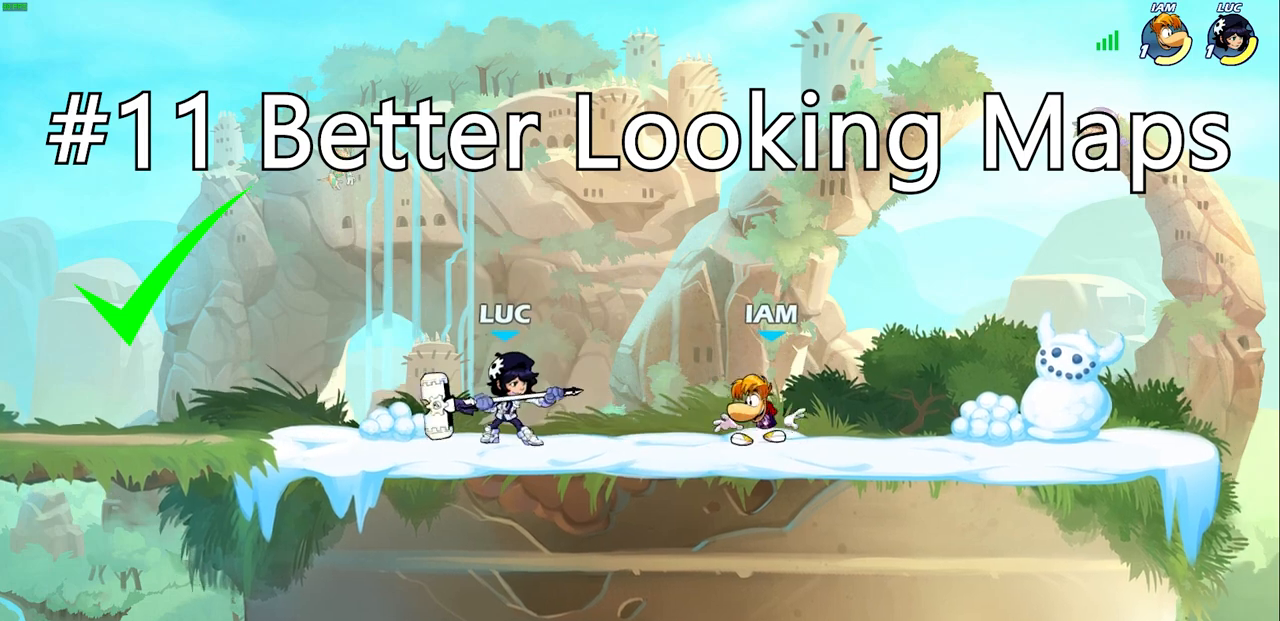
{"buttons": [], "left_stick": "center", "right_stick": "center", "events": [[50, "left_stick", "right"], [117, "R2", "down"], [150, "left_stick", "down"], [167, "SQUARE", "down"], [233, "R2", "up"], [250, "SQUARE", "up"], [283, "left_stick", "center"]]}
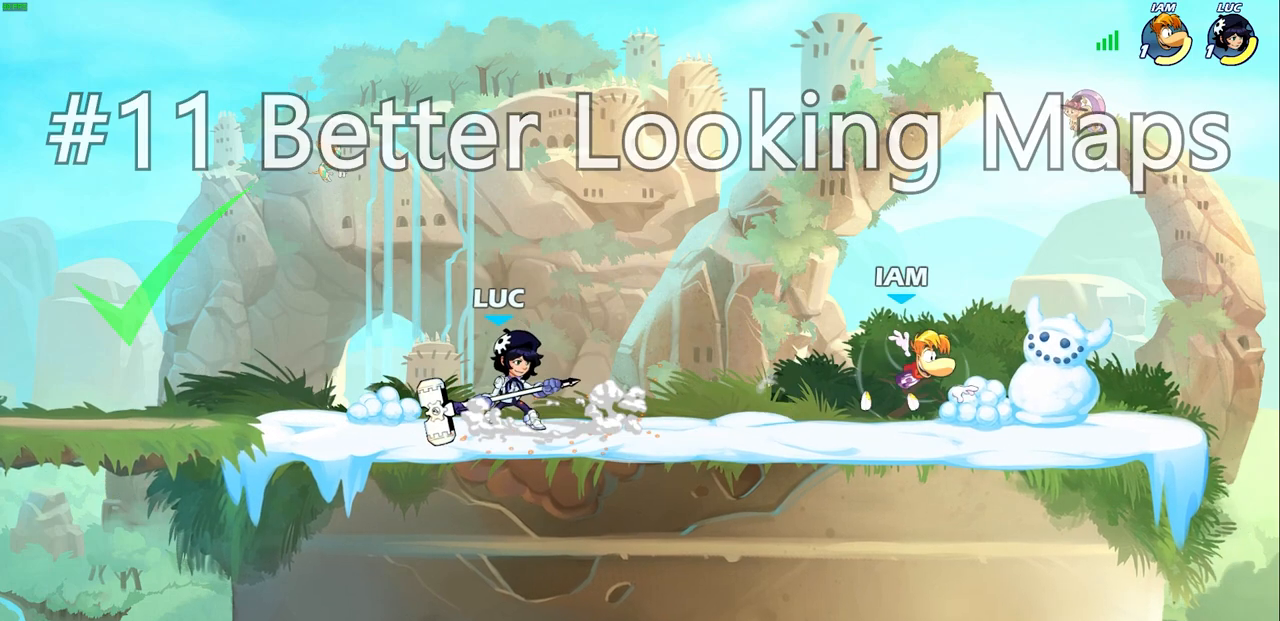
{"buttons": ["CROSS", "SQUARE"], "left_stick": "right", "right_stick": "center", "events": [[167, "left_stick", "right"], [250, "R2", "down"], [417, "R2", "up"], [467, "CROSS", "down"], [500, "SQUARE", "down"]]}
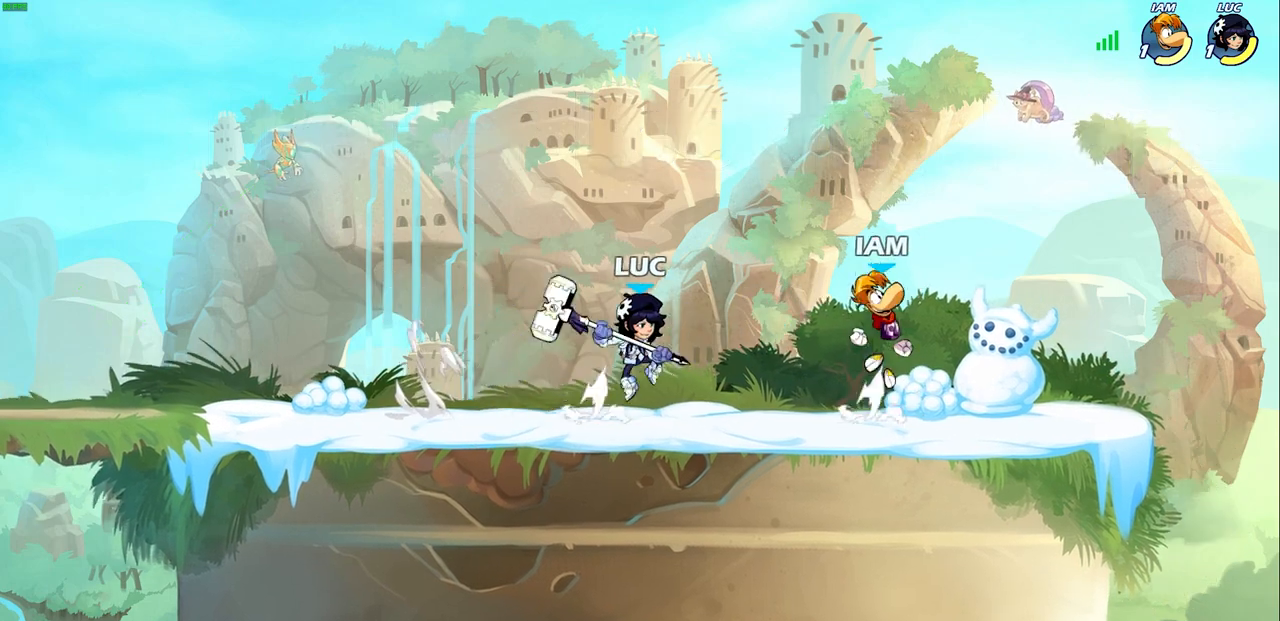
{"buttons": [], "left_stick": "center", "right_stick": "center", "events": [[33, "CROSS", "up"], [33, "right_stick", "down-left"], [67, "left_stick", "down-right"], [83, "SQUARE", "up"], [83, "right_stick", "center"], [167, "left_stick", "right"], [333, "left_stick", "center"]]}